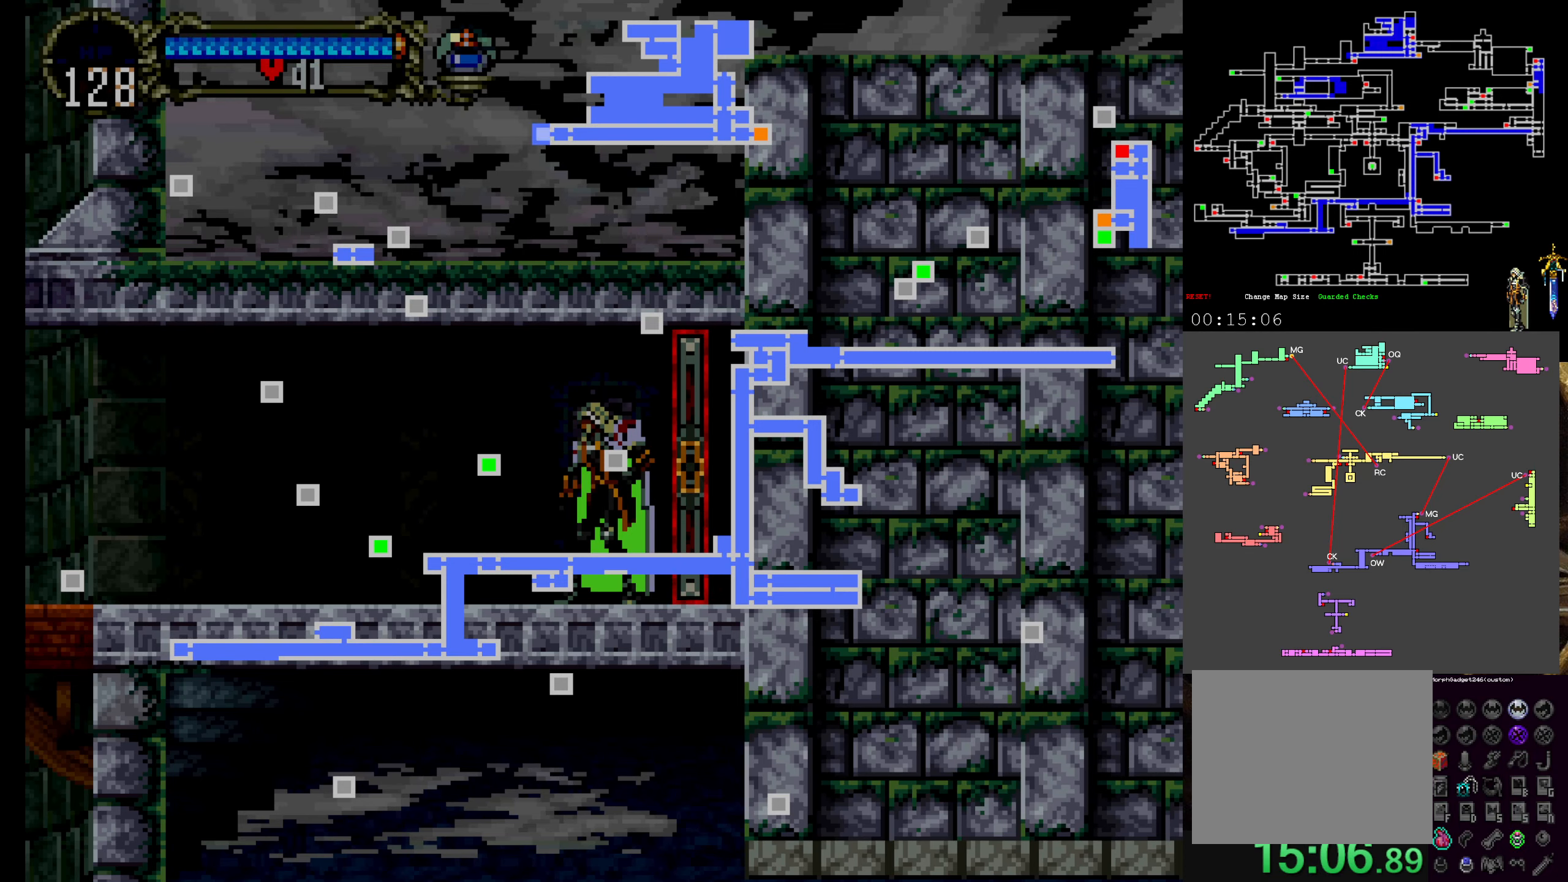
Gameplay with a controller (Xbox layout); each line is a JSON object with the inputs held at the frame after it. "events" lists button and stick changes between this image and that frame as [ms after this image, input, new state], when the widget could be followed in between. Not read: L3 R3 right_stick.
{"buttons": ["DPAD_RIGHT"], "left_stick": "center", "events": [[150, "SELECT", "down"], [300, "SELECT", "up"], [483, "DPAD_RIGHT", "down"]]}
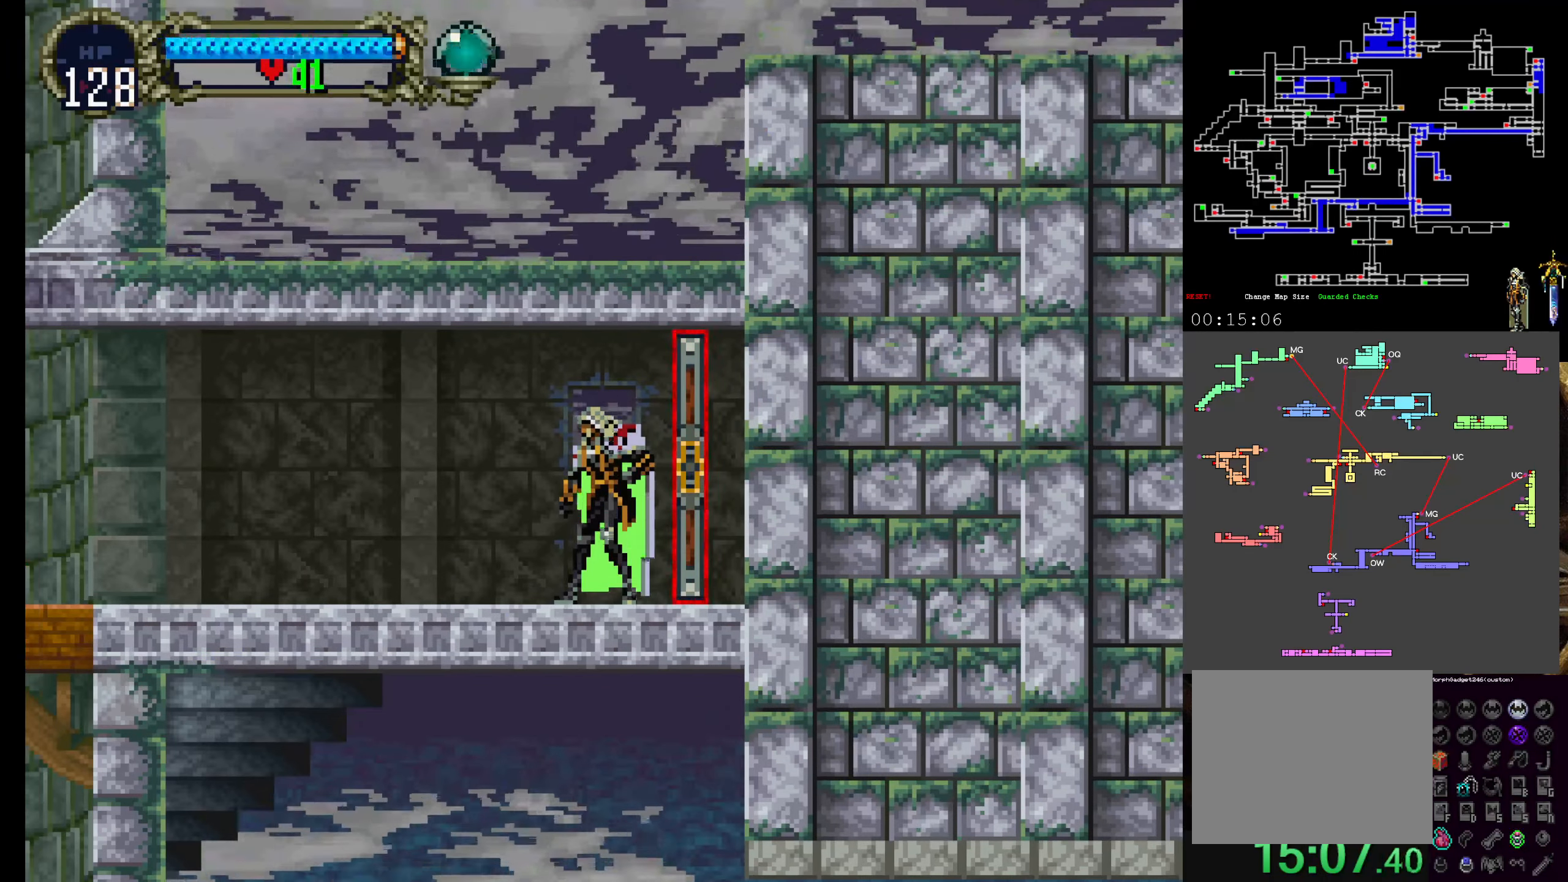
{"buttons": [], "left_stick": "center", "events": [[400, "DPAD_RIGHT", "up"]]}
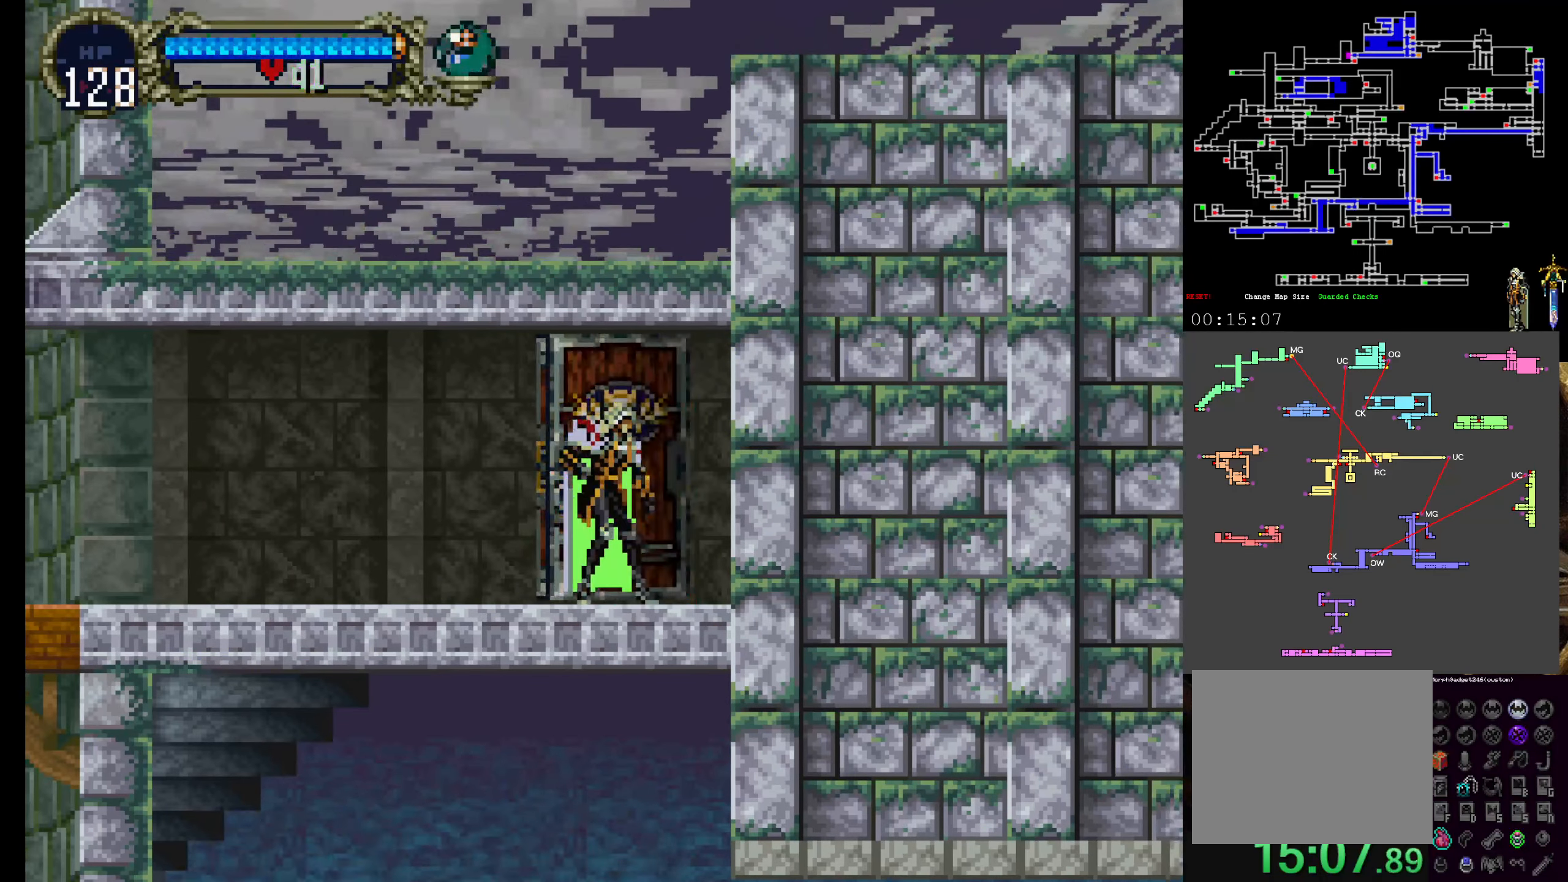
{"buttons": [], "left_stick": "center", "events": []}
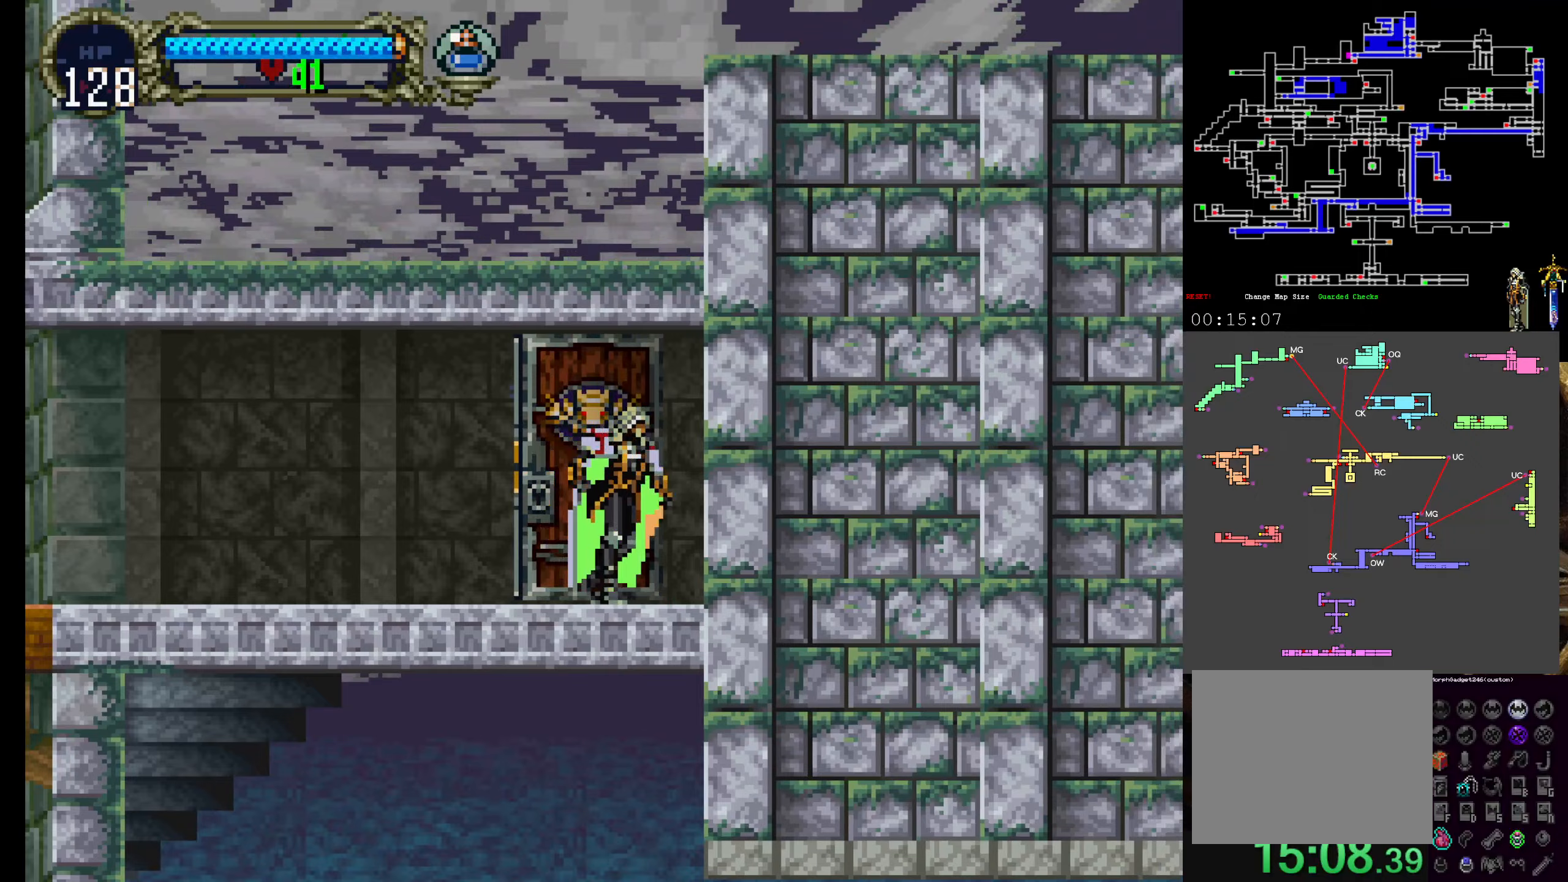
{"buttons": ["DPAD_RIGHT"], "left_stick": "center", "events": [[300, "DPAD_RIGHT", "down"]]}
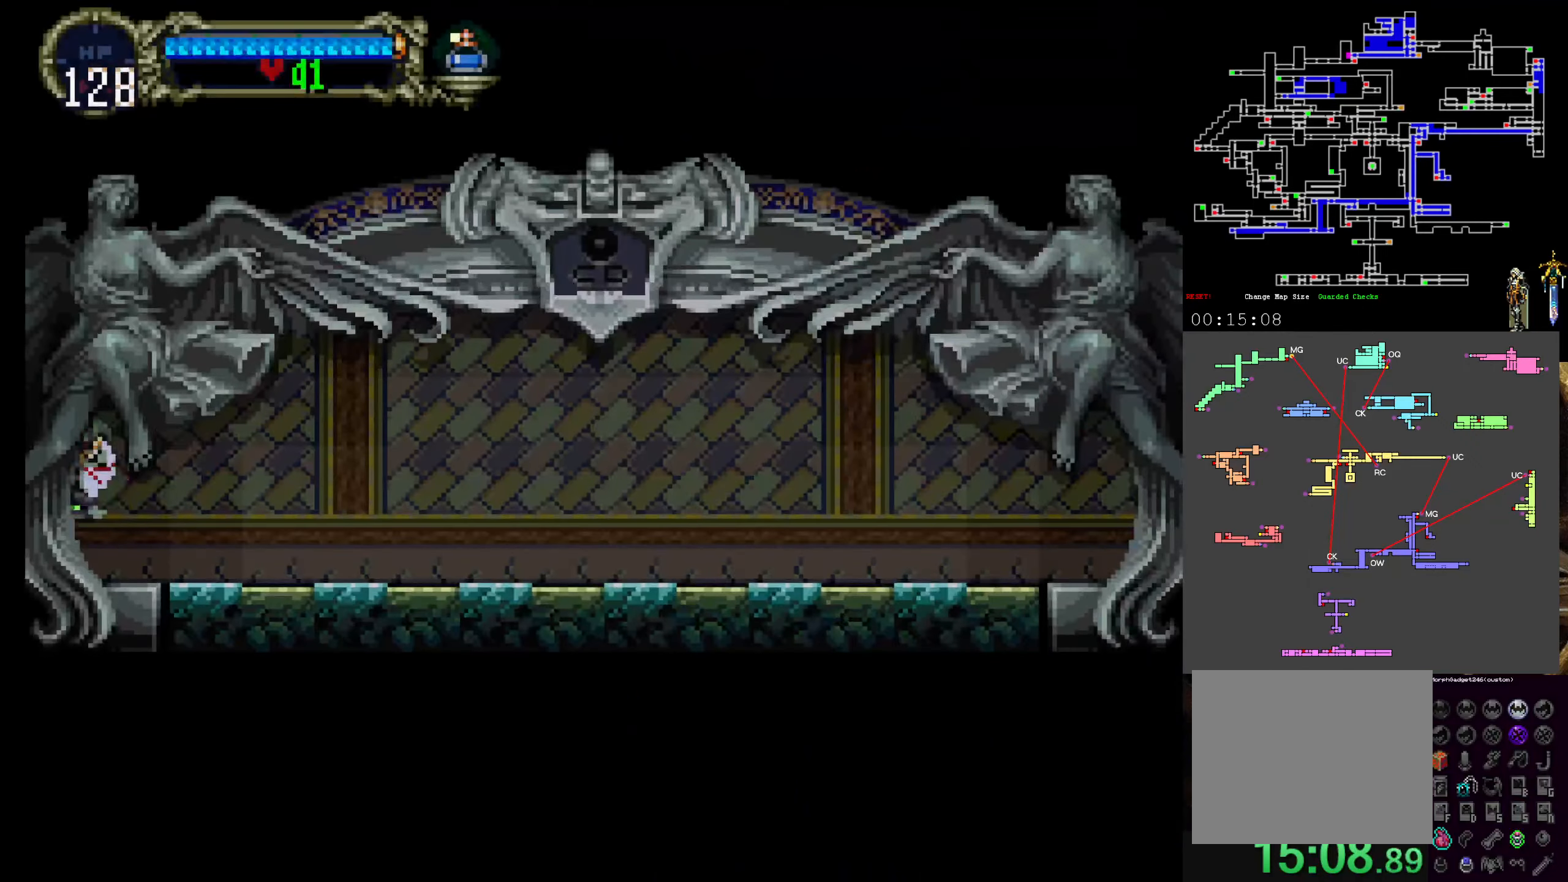
{"buttons": ["Y"], "left_stick": "center", "events": [[367, "DPAD_RIGHT", "up"], [383, "DPAD_LEFT", "down"], [450, "Y", "down"], [500, "DPAD_LEFT", "up"]]}
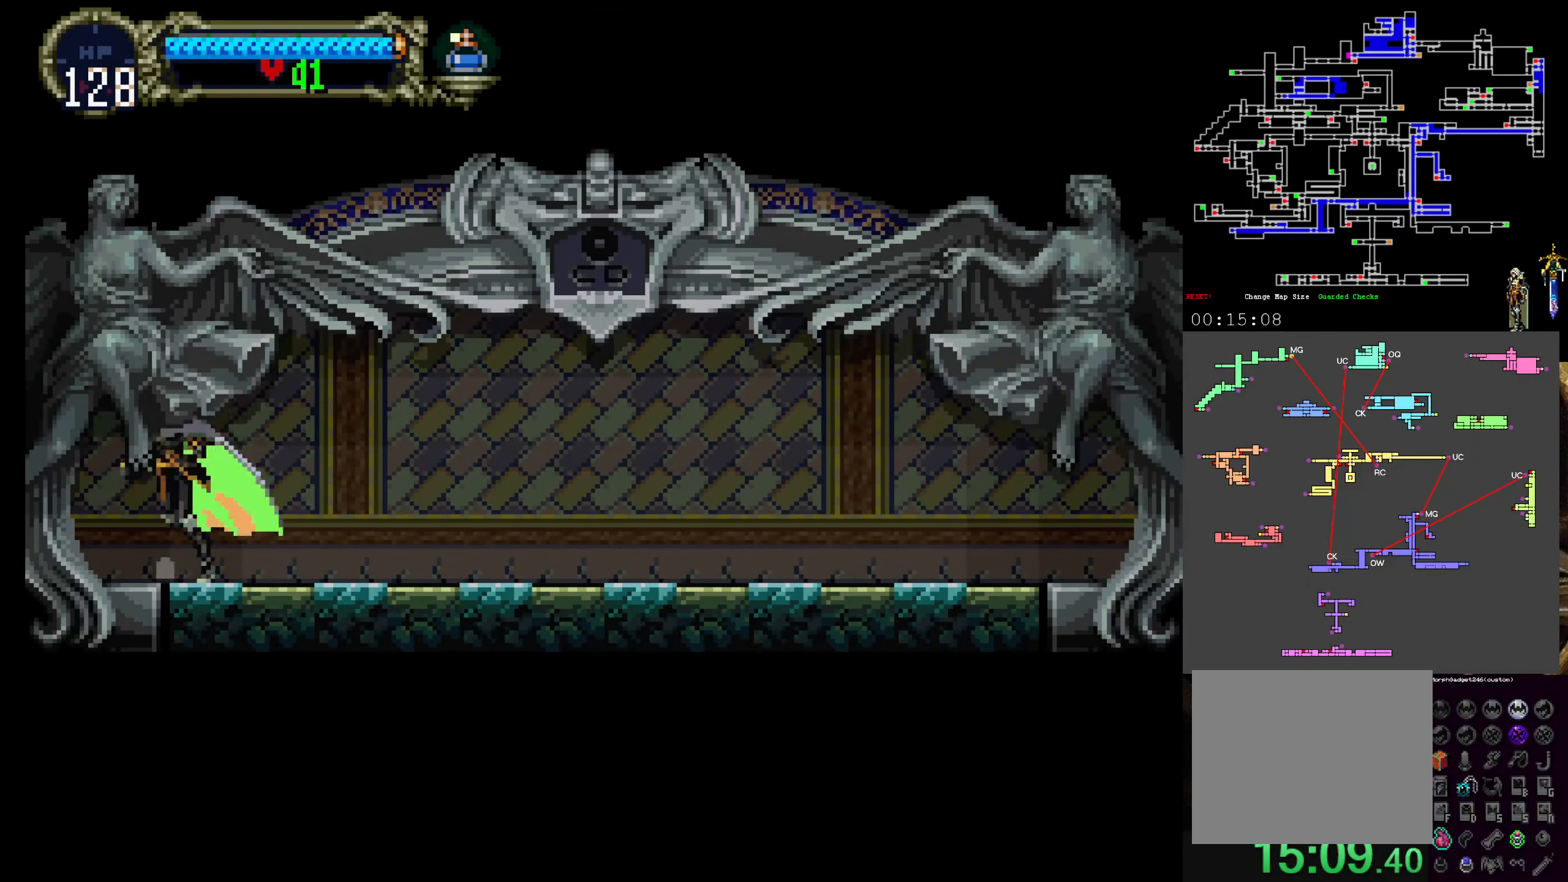
{"buttons": ["Y"], "left_stick": "center", "events": [[33, "X", "down"], [33, "Y", "up"], [133, "X", "up"], [150, "Y", "down"], [217, "X", "down"], [233, "Y", "up"], [317, "X", "up"], [367, "X", "down"], [483, "Y", "down"], [500, "X", "up"]]}
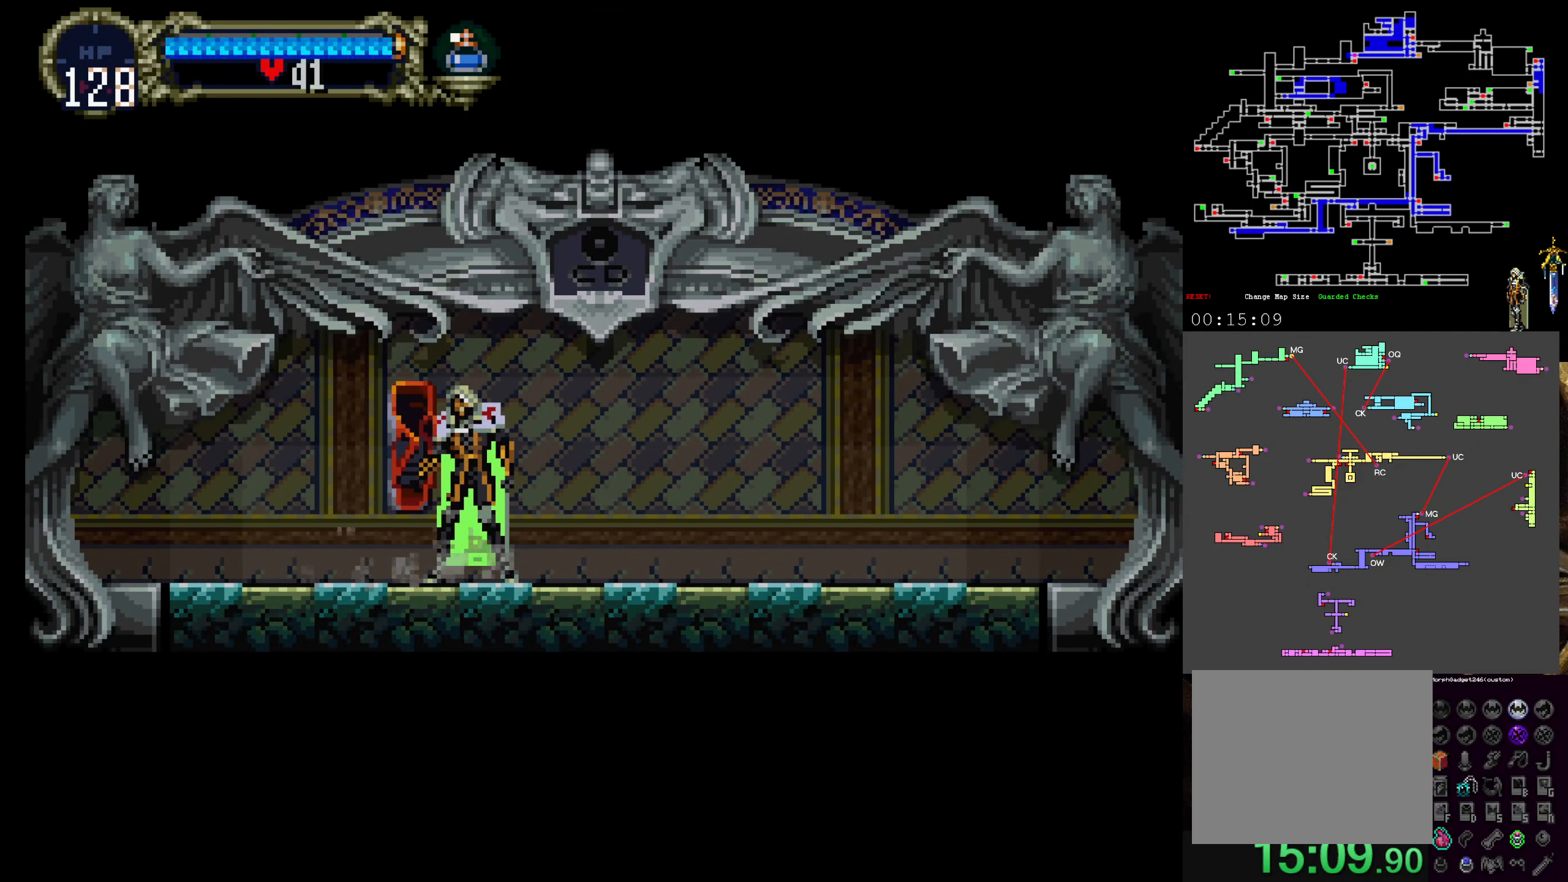
{"buttons": ["Y"], "left_stick": "center", "events": [[33, "X", "down"], [67, "Y", "up"], [133, "Y", "down"], [150, "X", "up"], [183, "X", "down"], [217, "Y", "up"], [317, "X", "up"], [333, "X", "down"], [333, "Y", "down"], [367, "Y", "up"], [450, "Y", "down"], [467, "X", "up"]]}
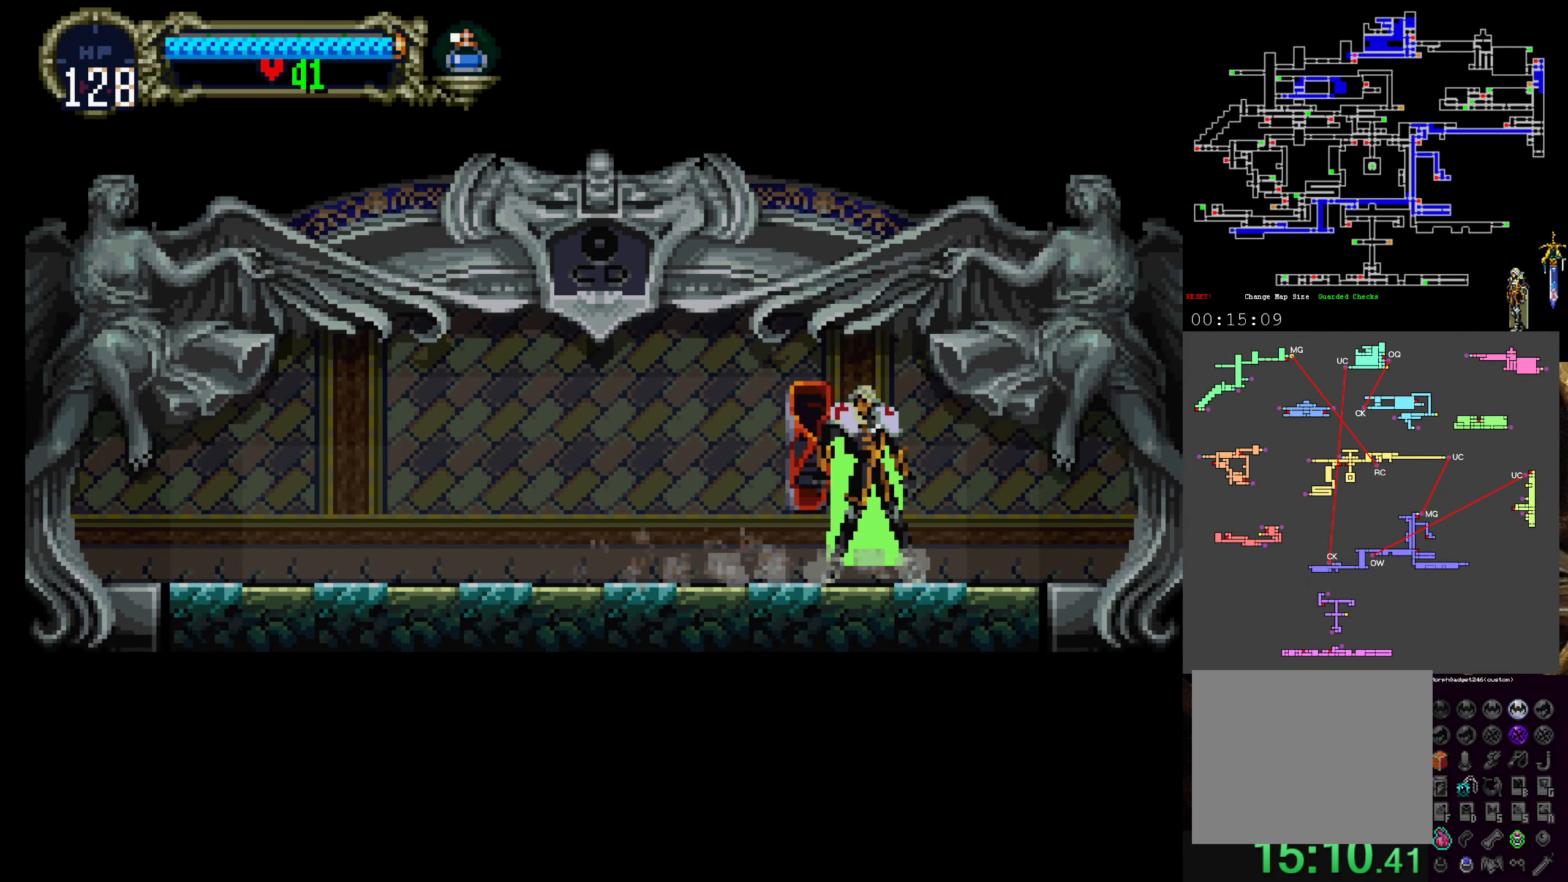
{"buttons": ["X"], "left_stick": "center", "events": [[33, "X", "down"], [50, "Y", "up"], [150, "X", "up"], [150, "Y", "down"], [200, "X", "down"], [217, "Y", "up"], [333, "Y", "down"], [367, "X", "up"], [417, "X", "down"], [450, "Y", "up"]]}
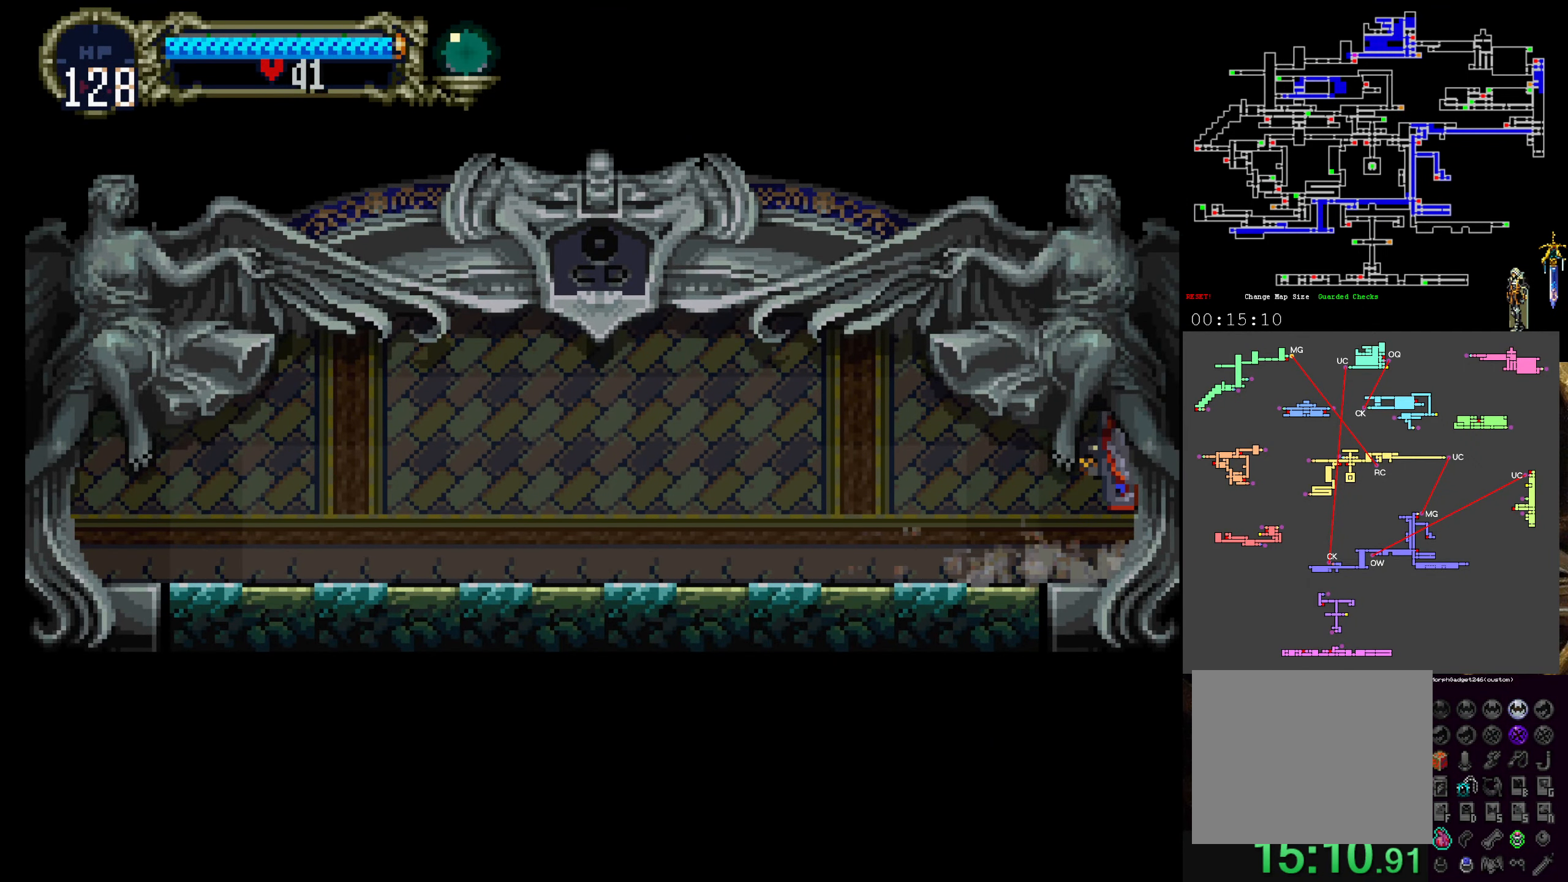
{"buttons": [], "left_stick": "center", "events": [[17, "X", "up"]]}
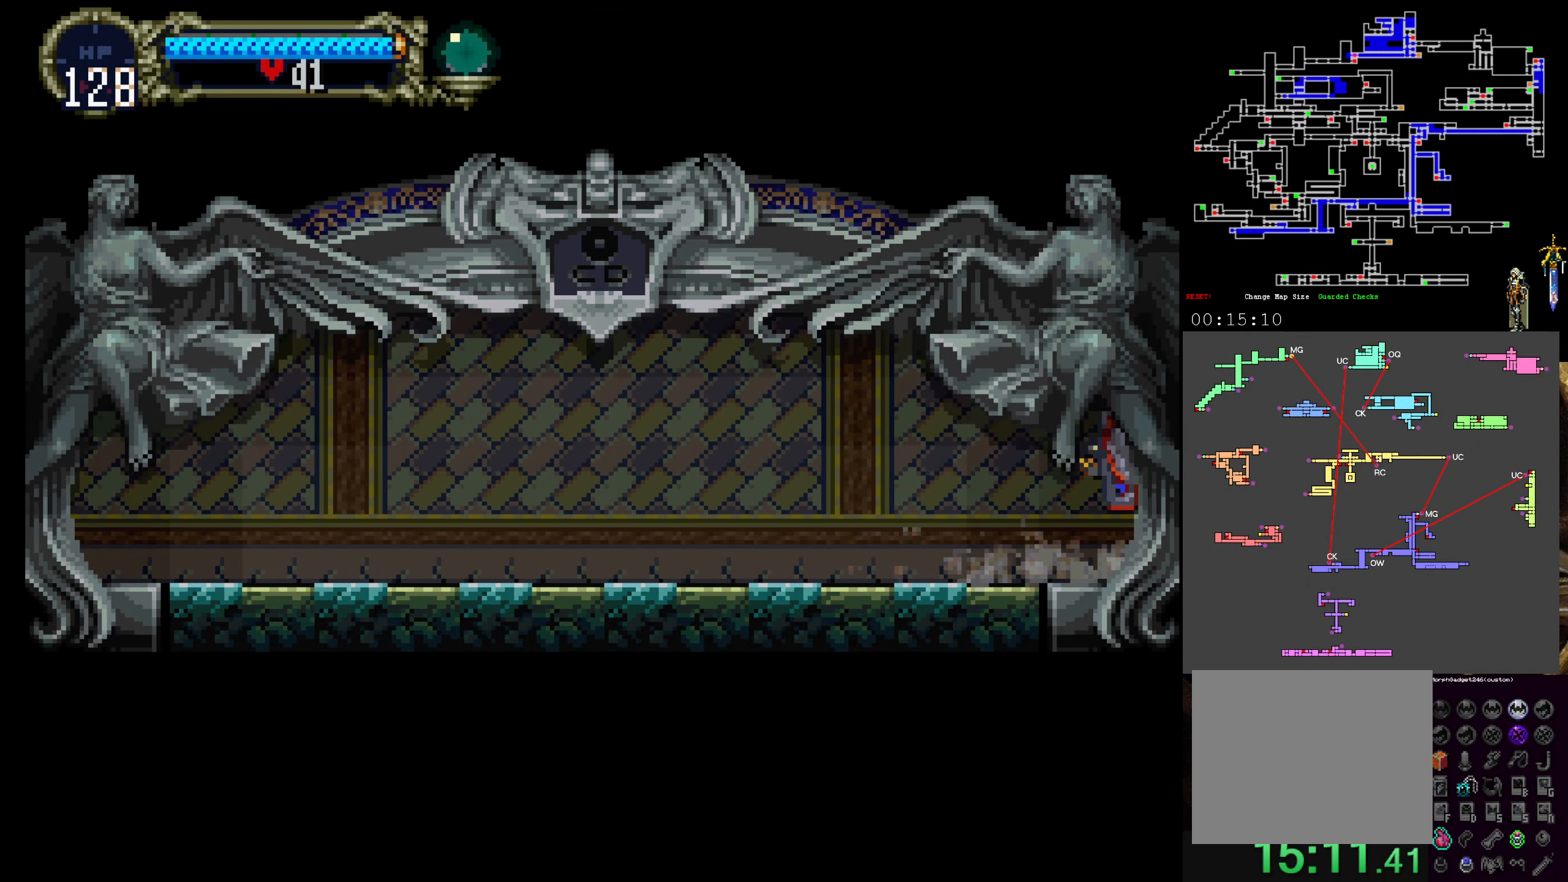
{"buttons": [], "left_stick": "center", "events": []}
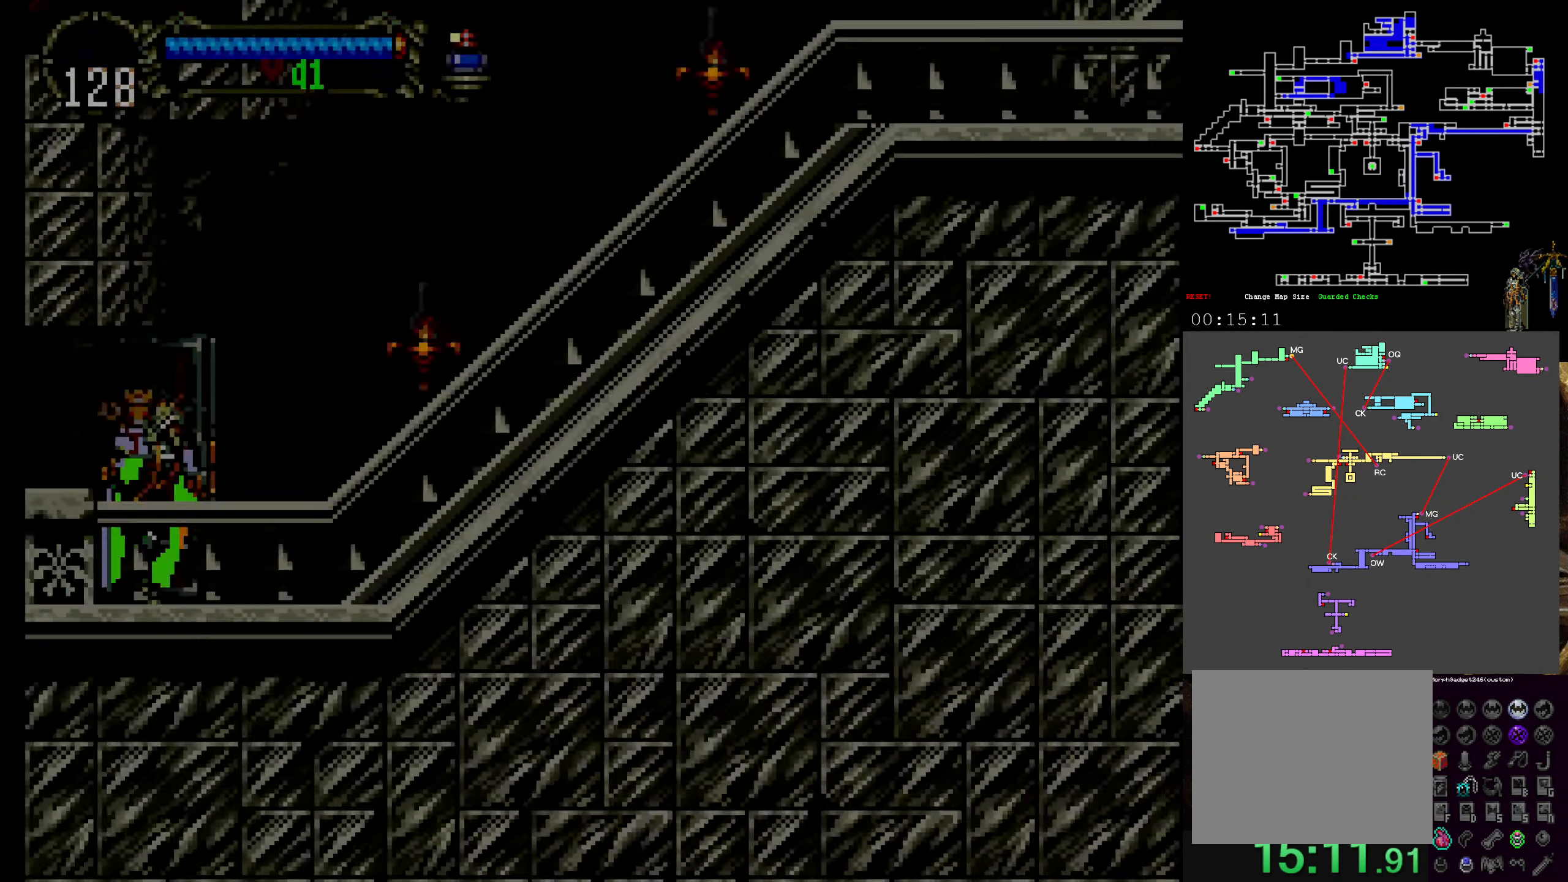
{"buttons": [], "left_stick": "center", "events": []}
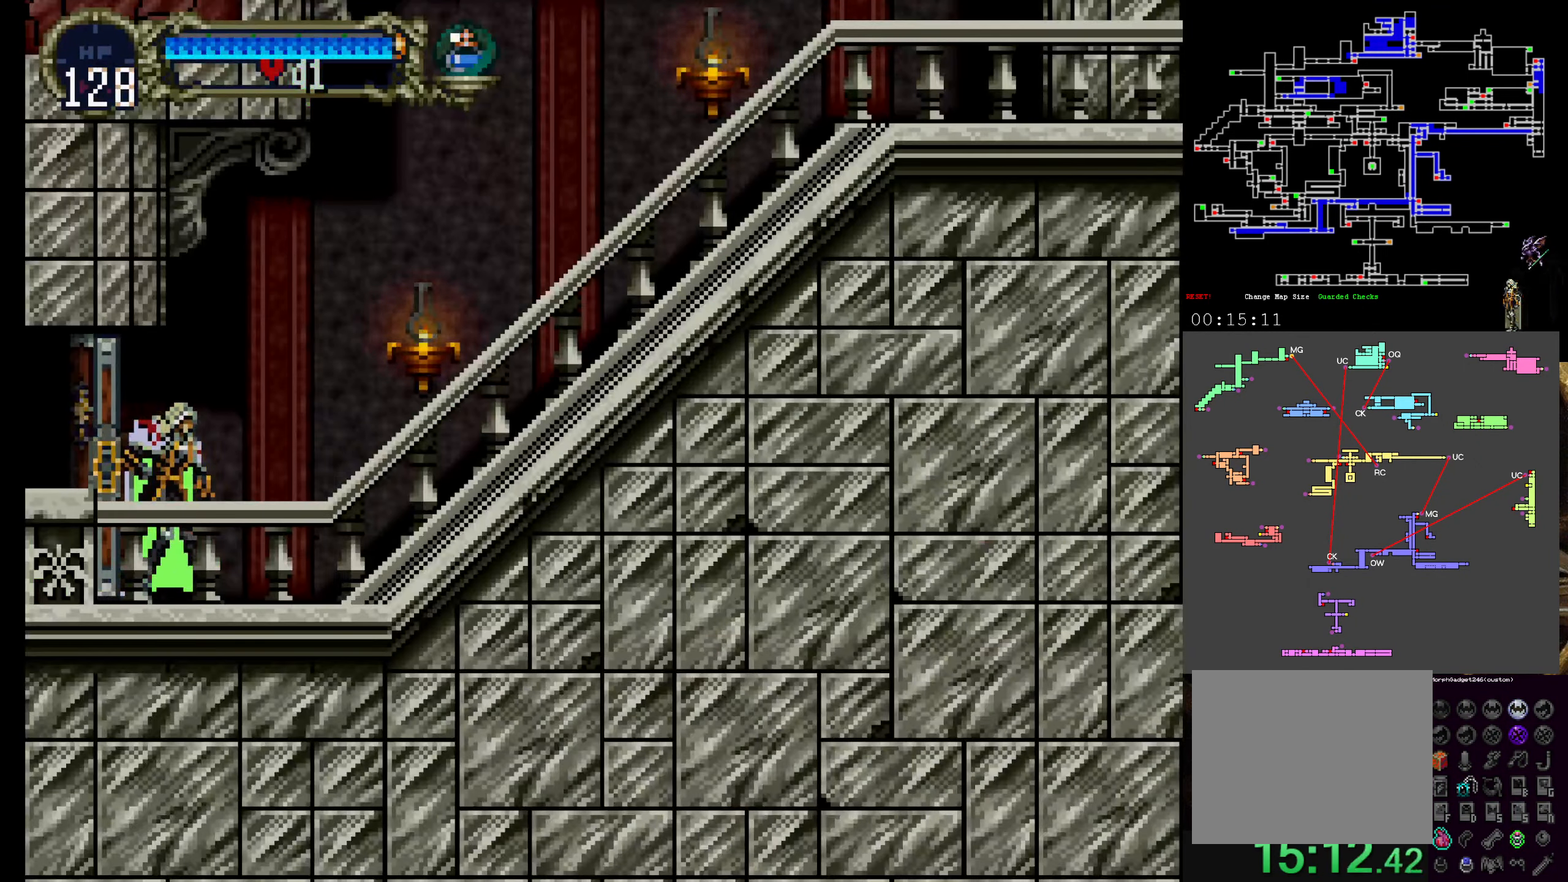
{"buttons": [], "left_stick": "center", "events": [[250, "R1", "down"], [400, "R1", "up"]]}